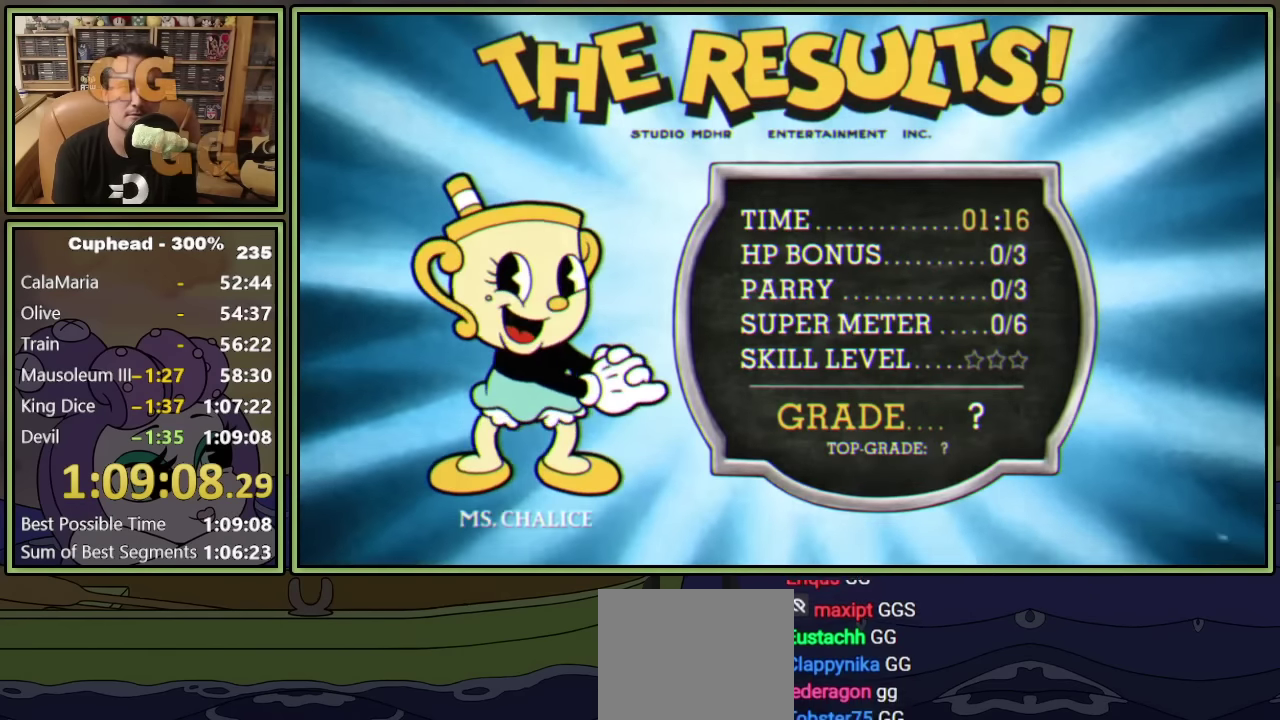
Gameplay with a controller (Xbox layout); each line is a JSON object with the inputs held at the frame after it. "events" lists button and stick changes between this image and that frame as [ms after this image, input, new state], when the widget could be followed in between. Not read: R3 right_stick.
{"buttons": [], "left_stick": "center", "events": []}
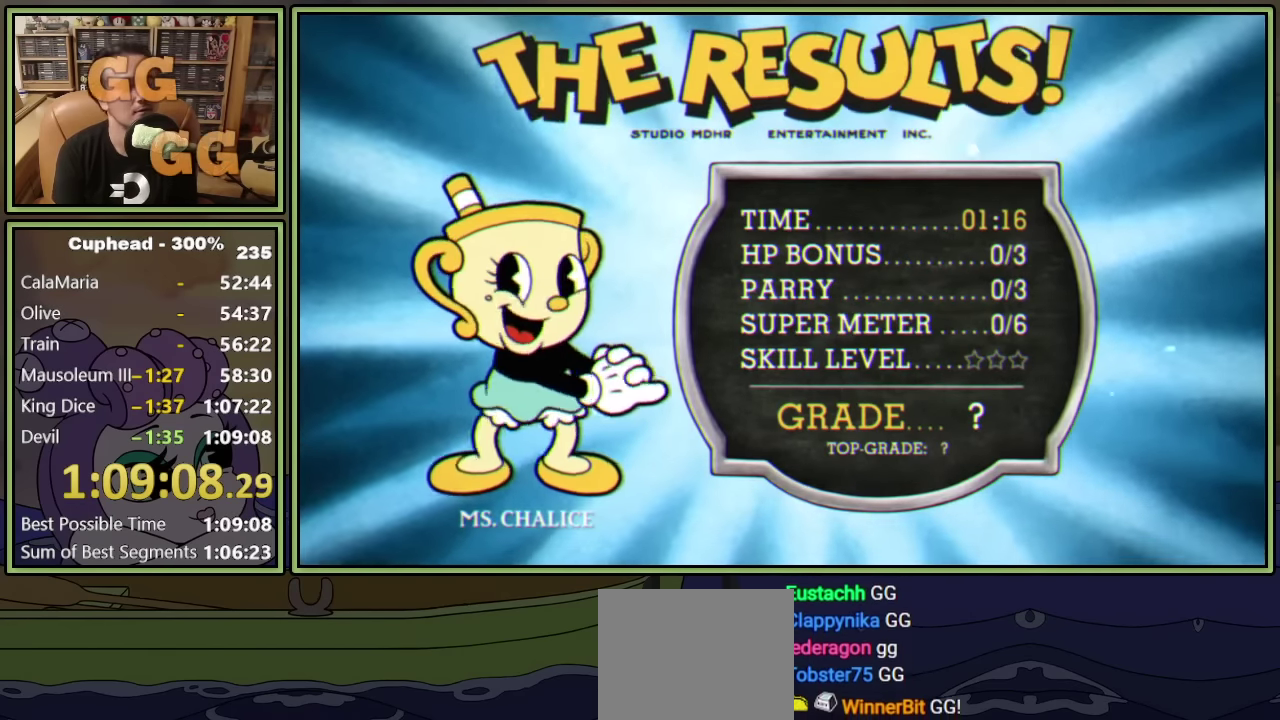
{"buttons": [], "left_stick": "center", "events": [[234, "A", "down"], [234, "B", "down"], [384, "A", "up"], [384, "B", "up"]]}
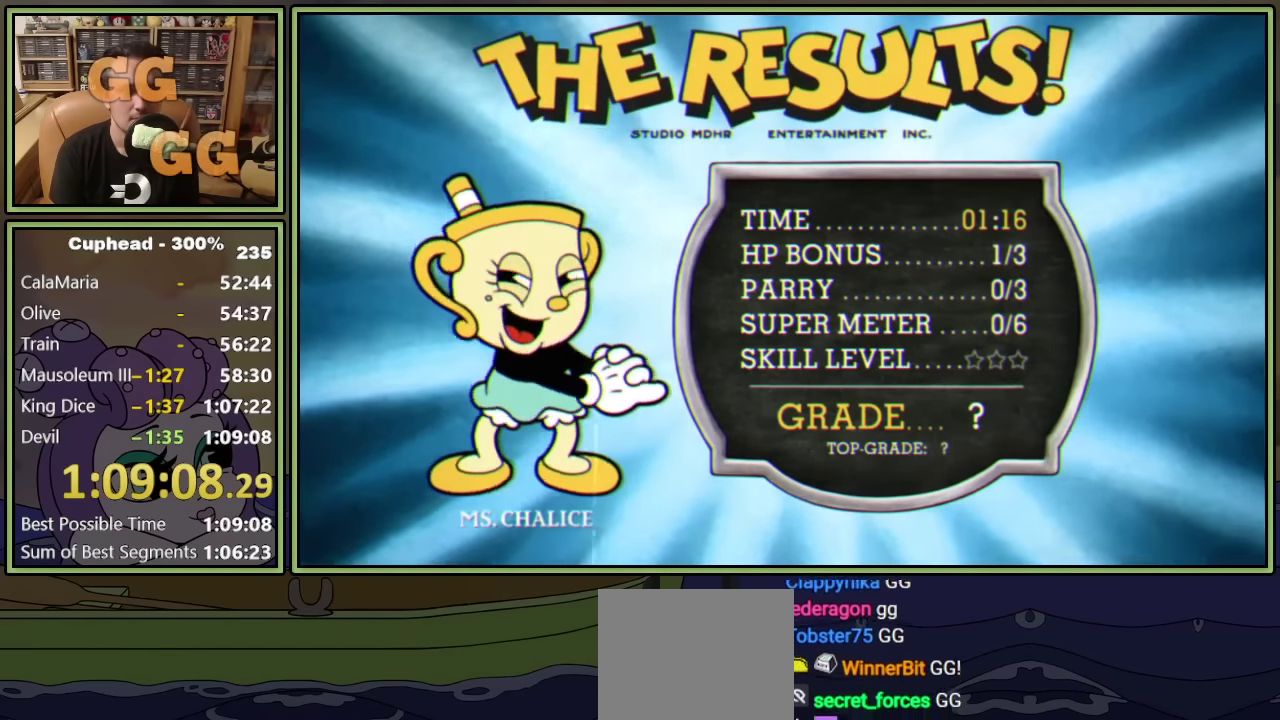
{"buttons": [], "left_stick": "center", "events": []}
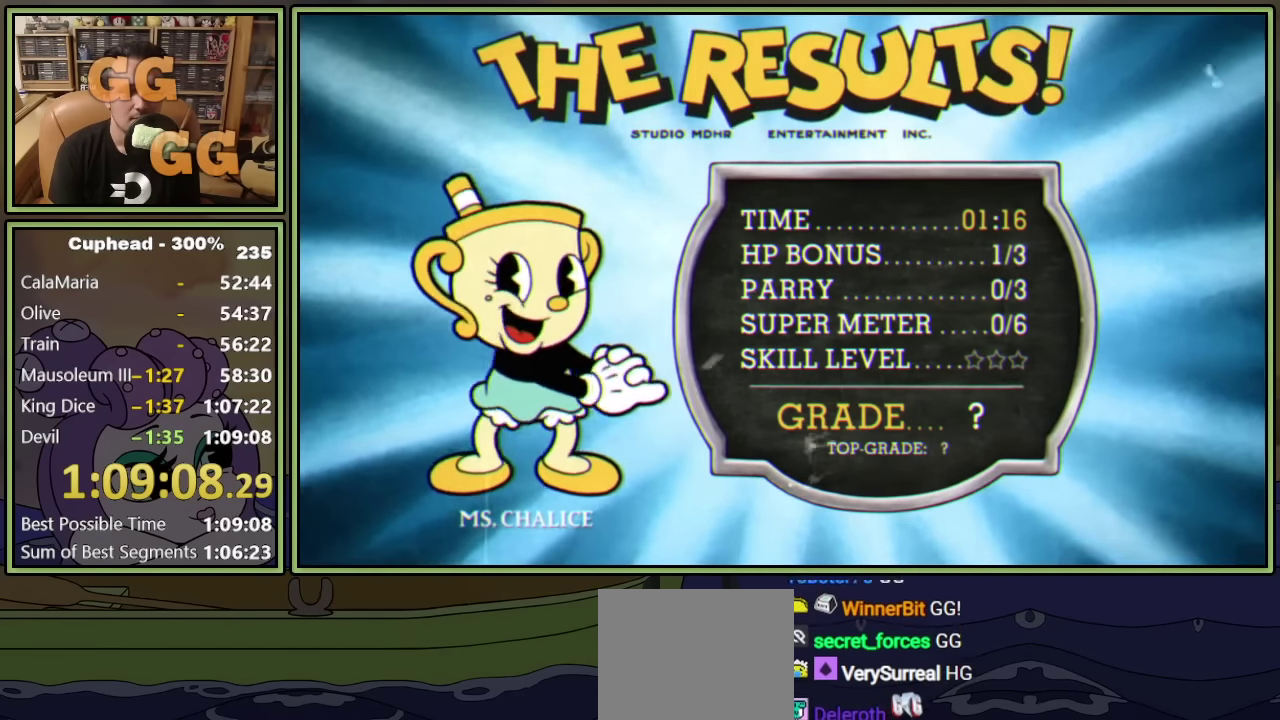
{"buttons": [], "left_stick": "center", "events": [[167, "A", "down"], [167, "B", "down"], [300, "A", "up"], [334, "B", "up"]]}
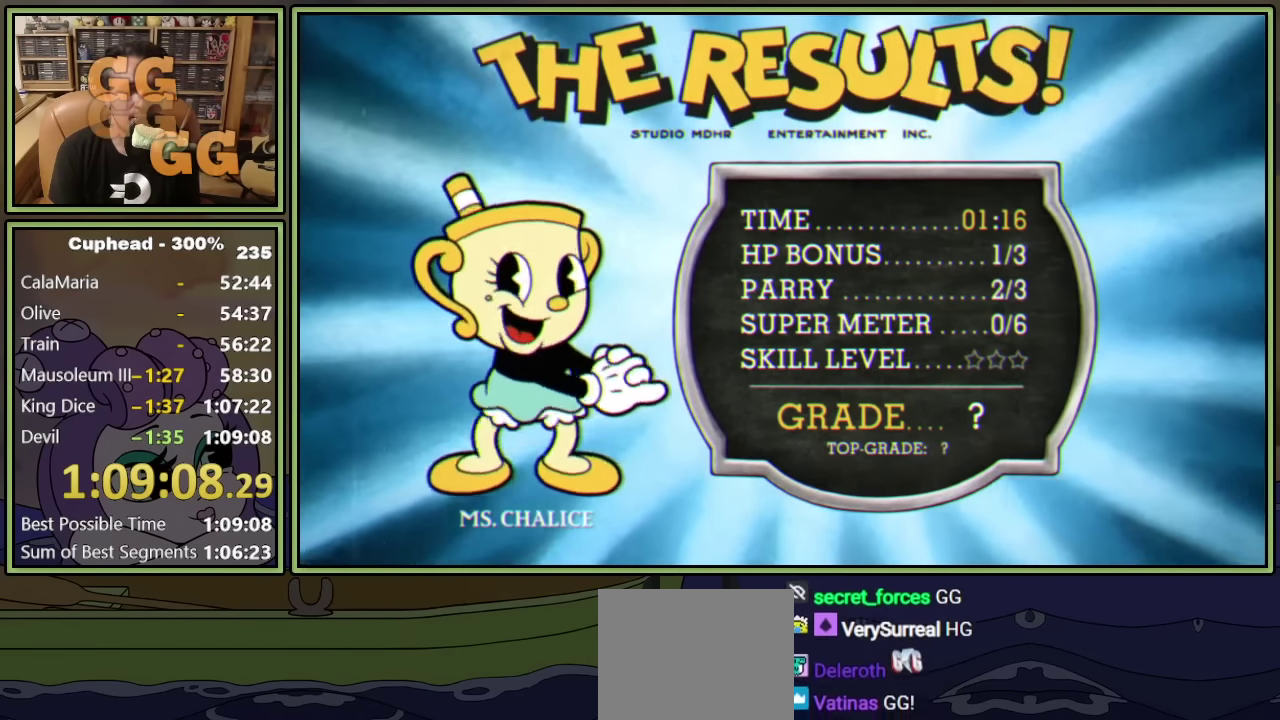
{"buttons": [], "left_stick": "center", "events": []}
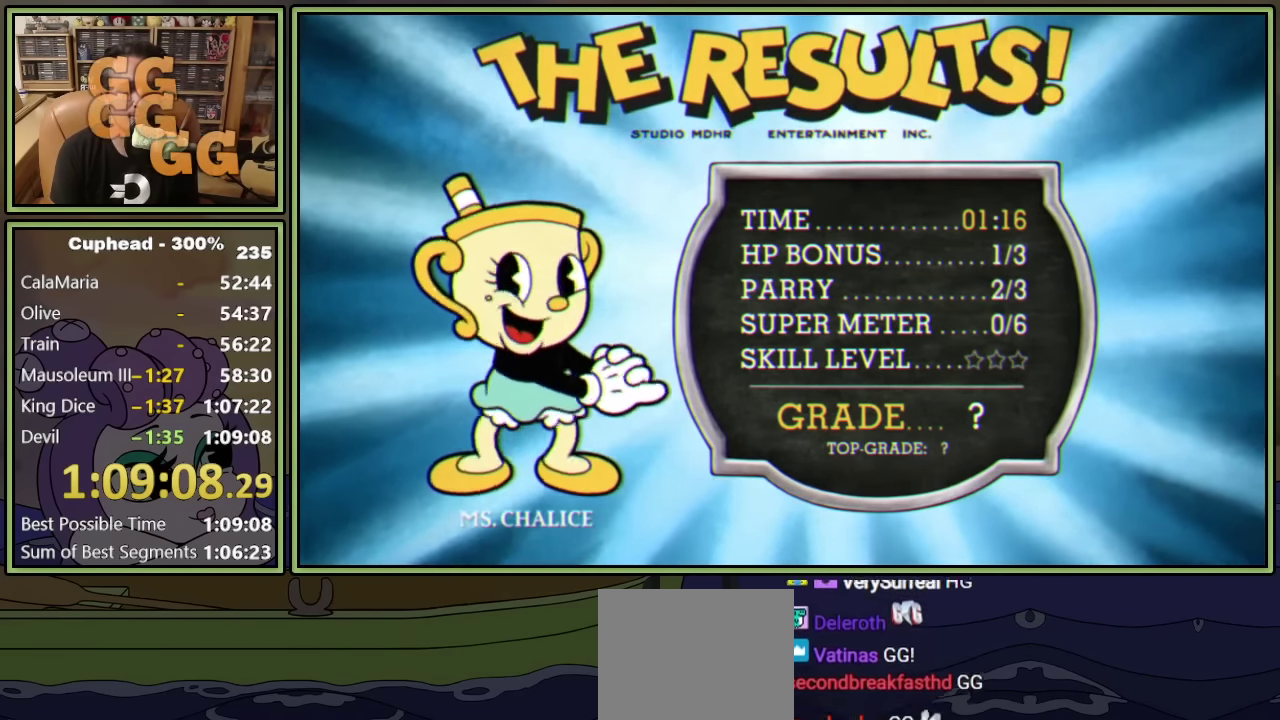
{"buttons": [], "left_stick": "center", "events": [[17, "A", "down"], [17, "B", "down"], [200, "A", "up"], [200, "B", "up"]]}
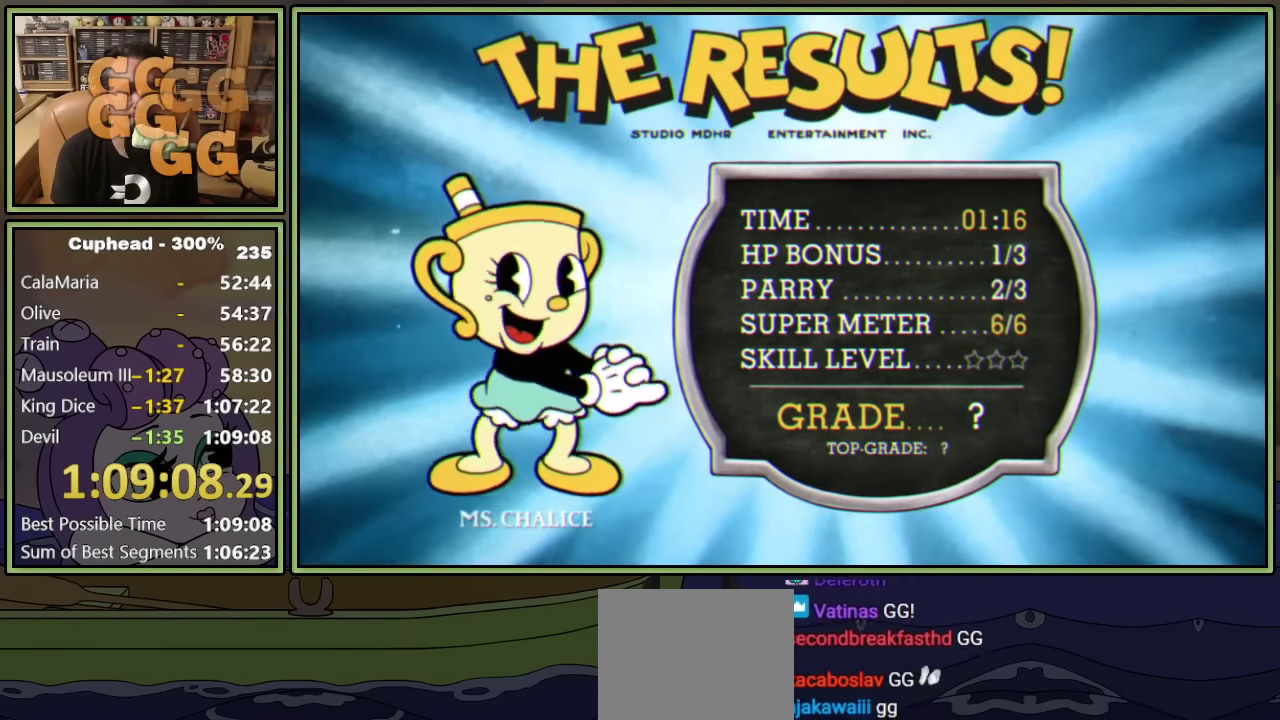
{"buttons": ["A", "B"], "left_stick": "center", "events": [[384, "A", "down"], [384, "B", "down"]]}
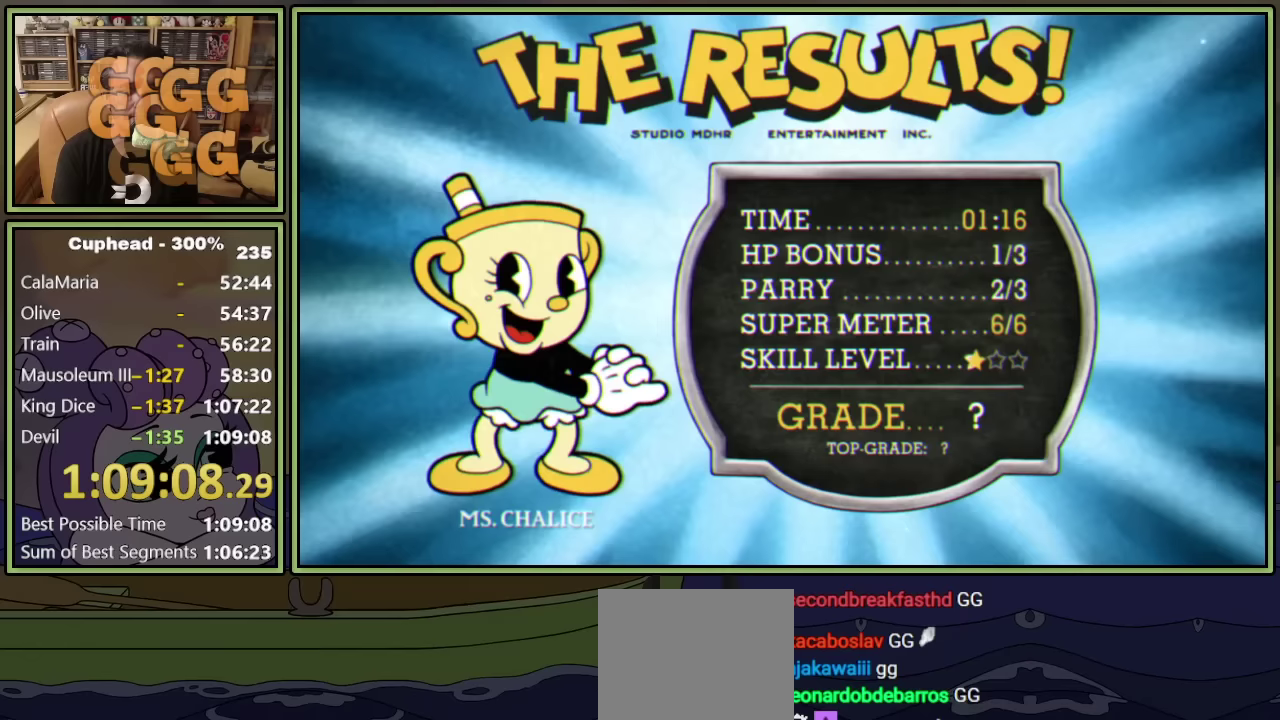
{"buttons": ["A", "B"], "left_stick": "center", "events": [[50, "A", "up"], [50, "B", "up"], [483, "A", "down"], [483, "B", "down"]]}
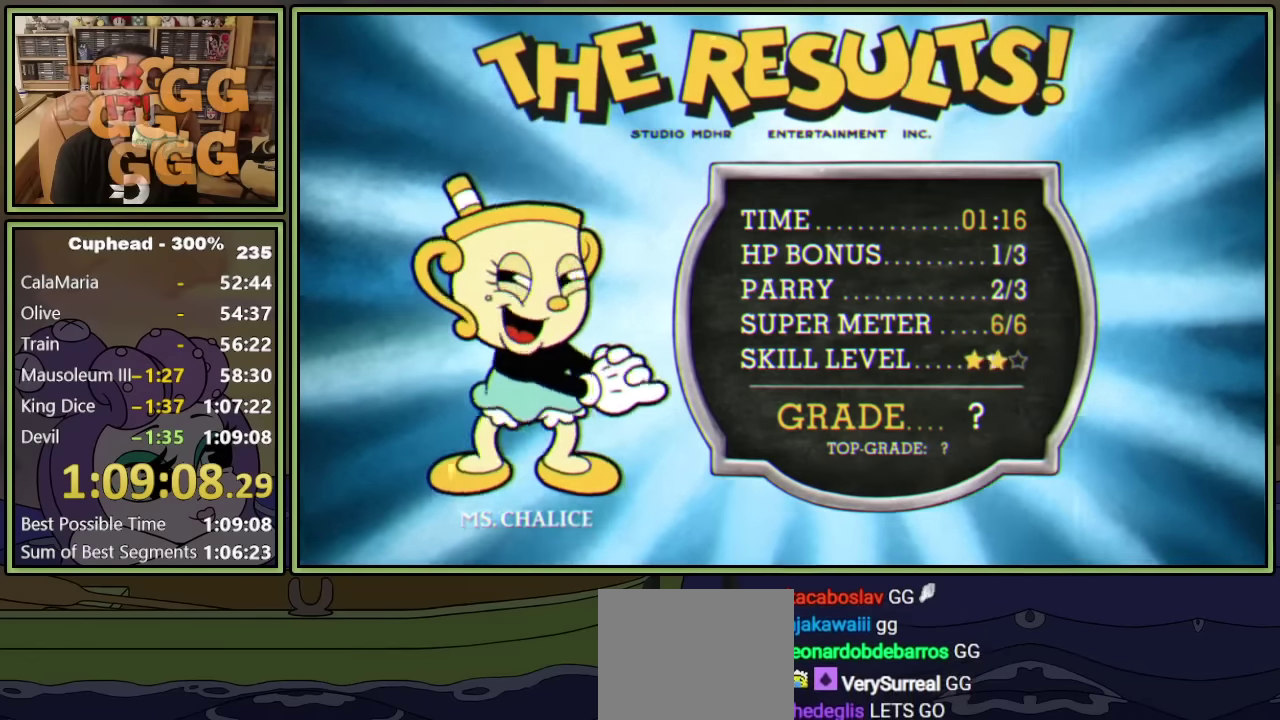
{"buttons": ["A", "B"], "left_stick": "center", "events": [[150, "A", "up"], [150, "B", "up"], [467, "A", "down"], [467, "B", "down"]]}
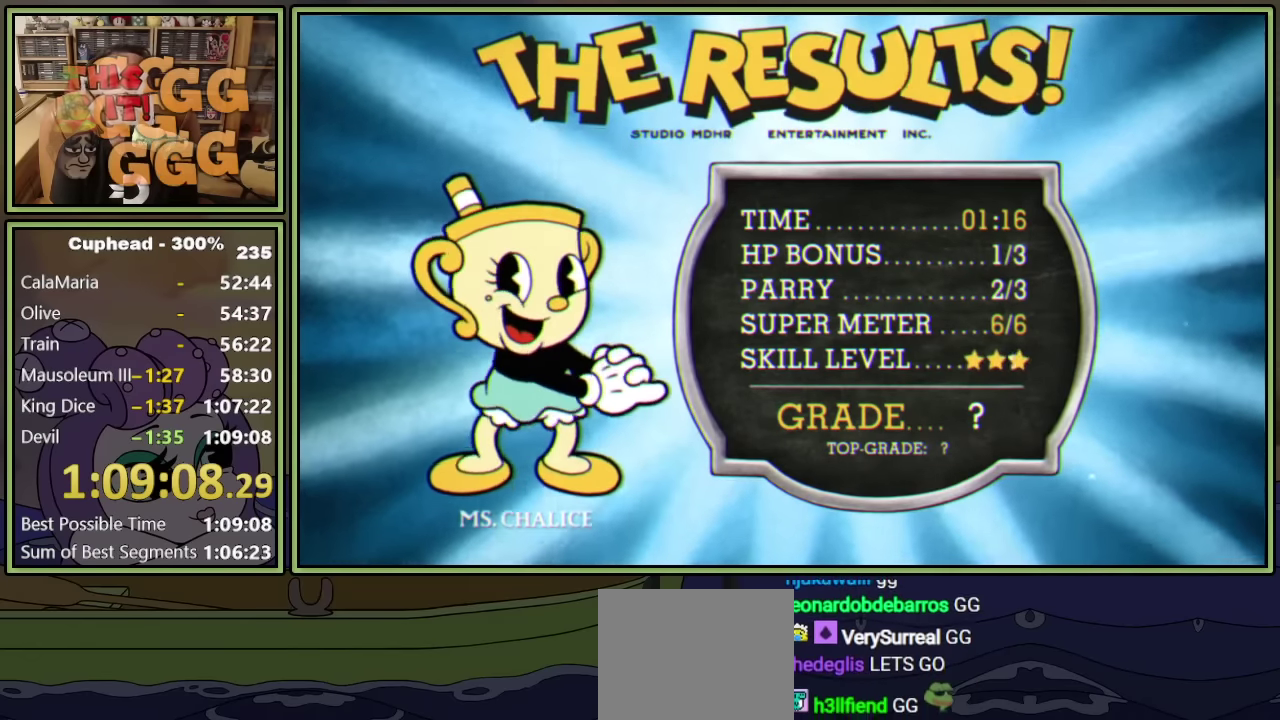
{"buttons": ["B"], "left_stick": "center", "events": [[167, "A", "up"], [167, "B", "up"], [400, "A", "down"], [433, "B", "down"], [500, "A", "up"]]}
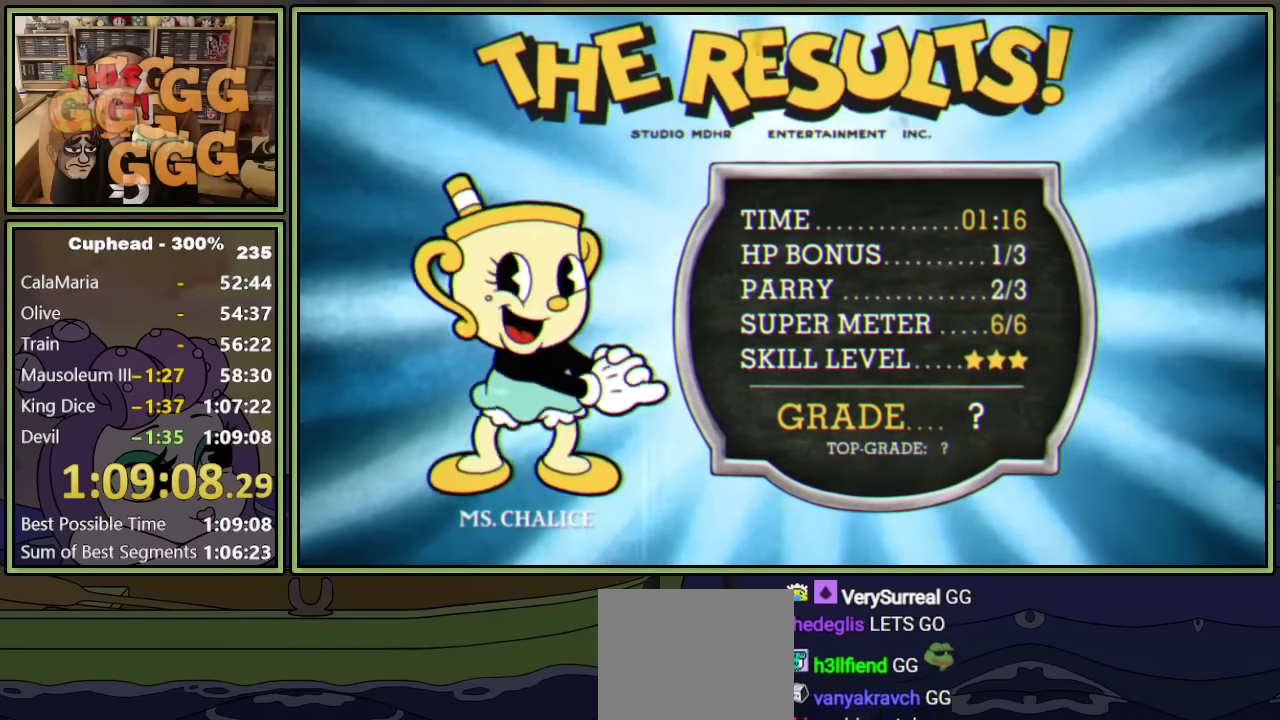
{"buttons": ["B"], "left_stick": "center", "events": [[67, "A", "down"], [133, "A", "up"], [200, "A", "down"], [233, "B", "up"], [350, "A", "up"], [383, "B", "down"], [417, "A", "down"], [417, "B", "up"], [500, "A", "up"], [500, "B", "down"]]}
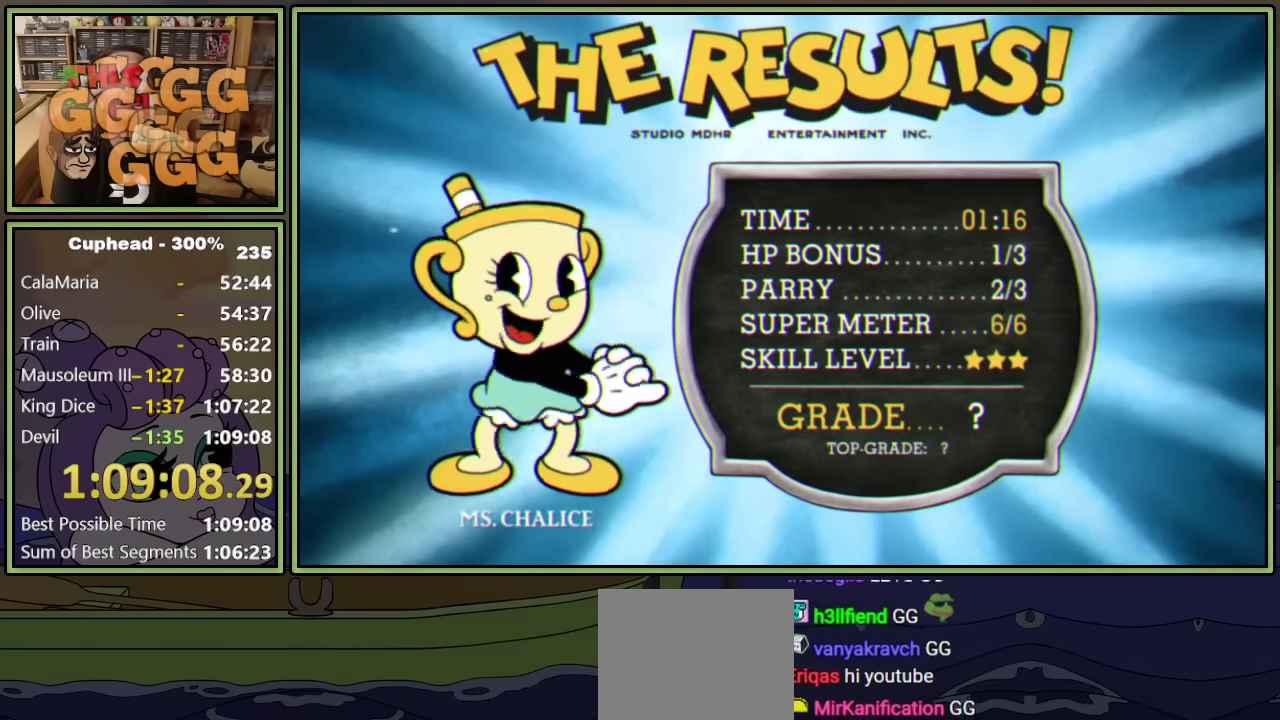
{"buttons": ["A"], "left_stick": "center", "events": [[33, "A", "down"], [50, "B", "up"], [100, "A", "up"], [117, "B", "down"], [167, "A", "down"], [183, "B", "up"], [233, "A", "up"], [233, "B", "down"], [250, "A", "down"], [250, "B", "up"], [333, "A", "up"], [417, "A", "down"], [450, "A", "up"], [500, "A", "down"]]}
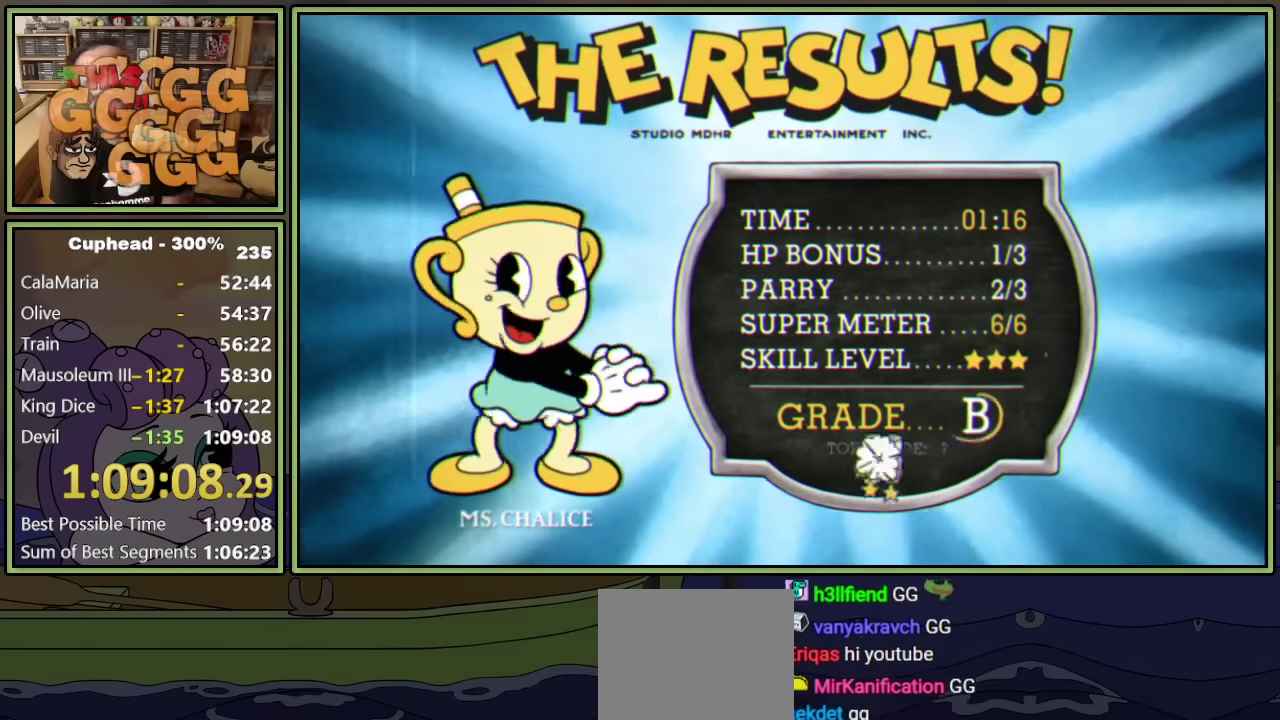
{"buttons": ["A"], "left_stick": "center", "events": [[83, "A", "up"], [83, "B", "down"], [133, "A", "down"], [200, "A", "up"], [267, "A", "down"], [267, "B", "up"], [317, "A", "up"], [317, "B", "down"], [367, "A", "down"], [367, "B", "up"]]}
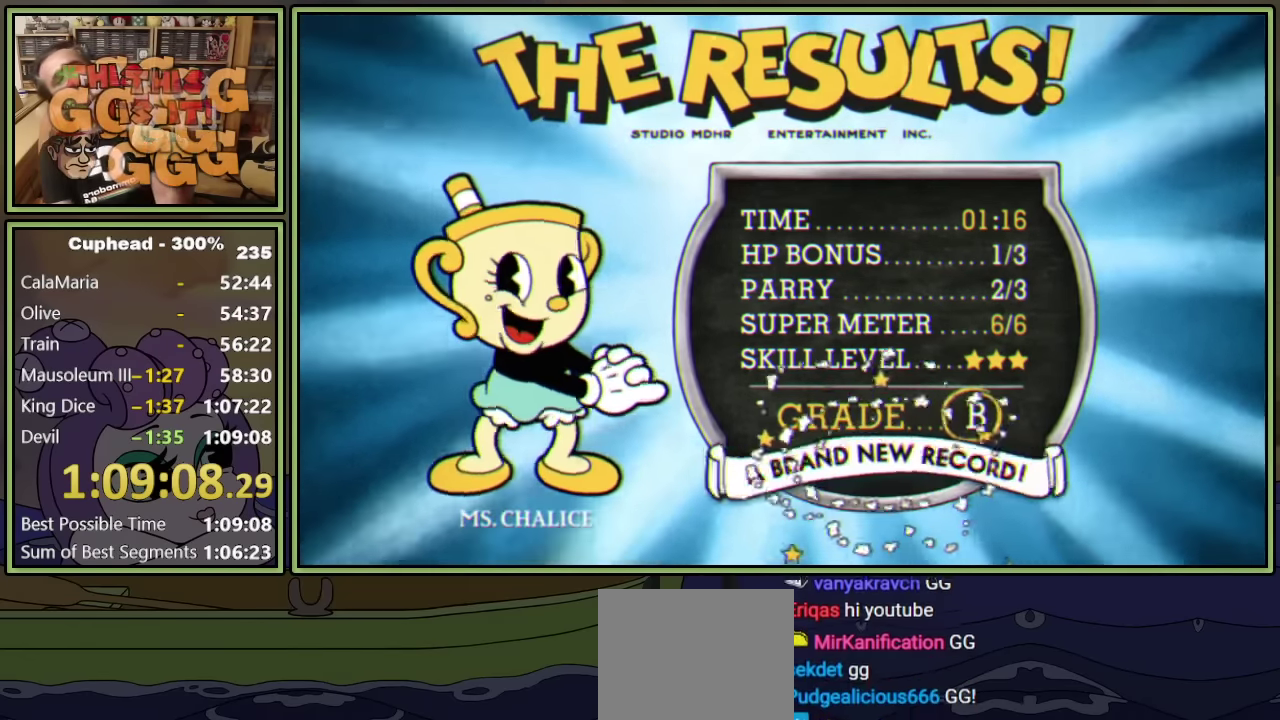
{"buttons": [], "left_stick": "center", "events": [[67, "A", "up"], [83, "A", "down"], [250, "A", "up"], [333, "A", "down"], [367, "A", "up"], [417, "A", "down"], [500, "A", "up"]]}
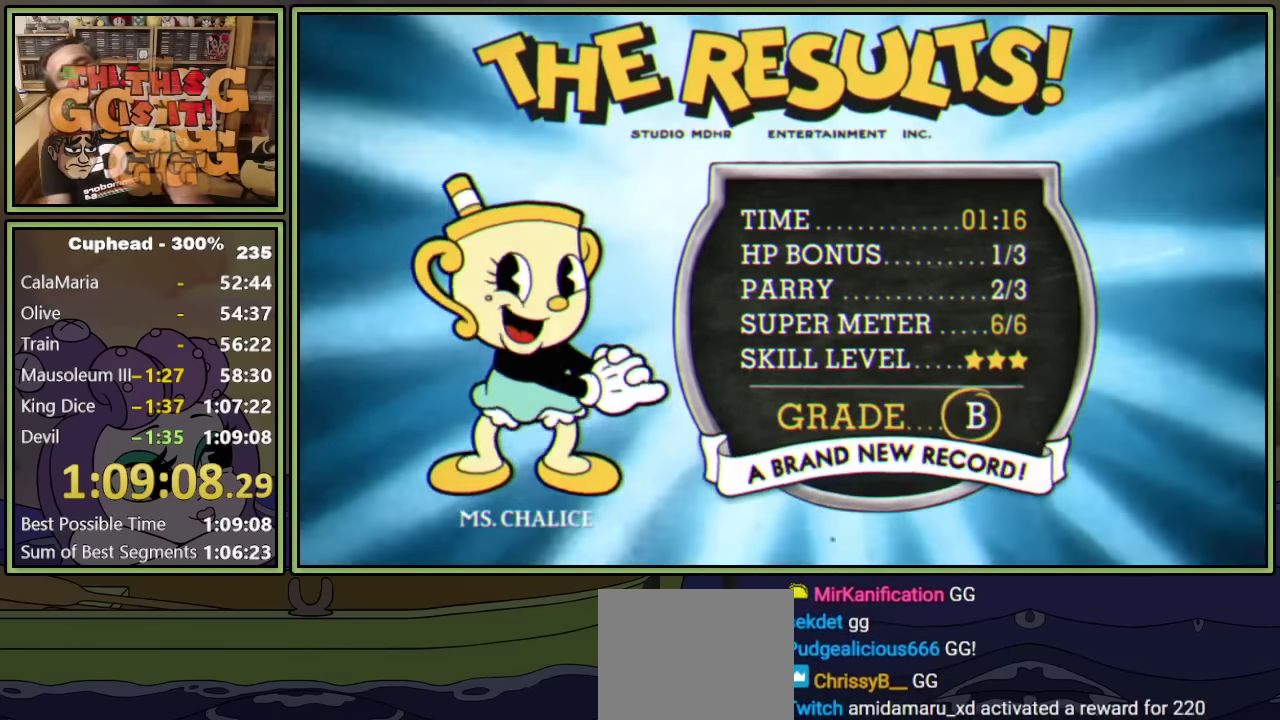
{"buttons": [], "left_stick": "center", "events": [[33, "A", "down"], [100, "A", "up"], [150, "A", "down"], [233, "A", "up"], [300, "A", "down"], [333, "A", "up"], [400, "A", "down"], [467, "A", "up"]]}
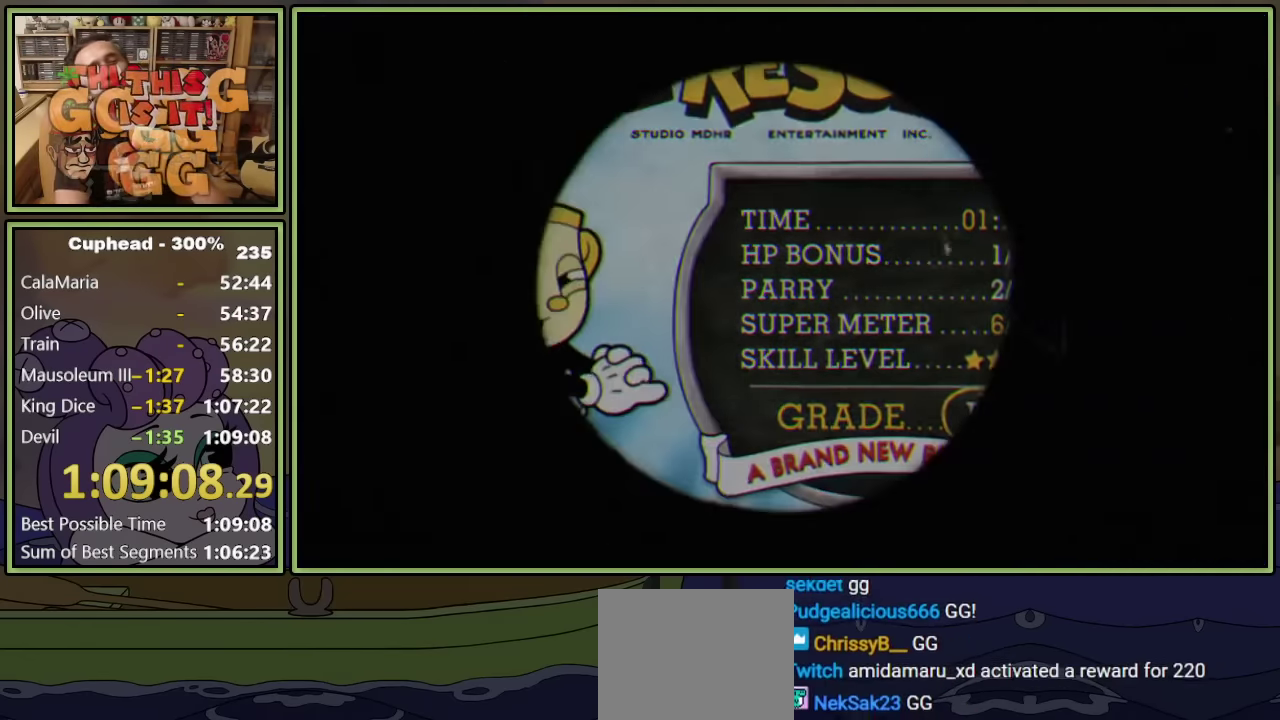
{"buttons": [], "left_stick": "center", "events": [[150, "A", "down"], [234, "A", "up"], [400, "A", "down"], [467, "A", "up"]]}
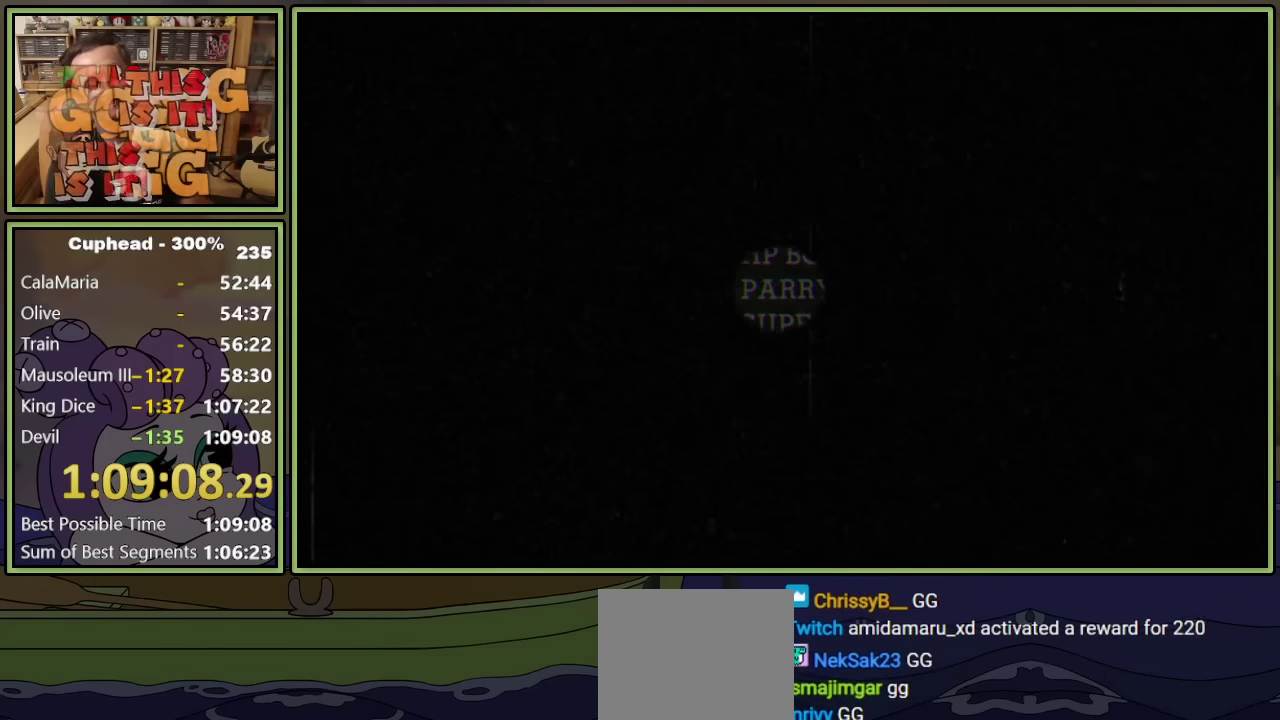
{"buttons": [], "left_stick": "center", "events": [[34, "A", "down"], [100, "A", "up"], [150, "A", "down"], [217, "A", "up"], [284, "A", "down"], [334, "A", "up"]]}
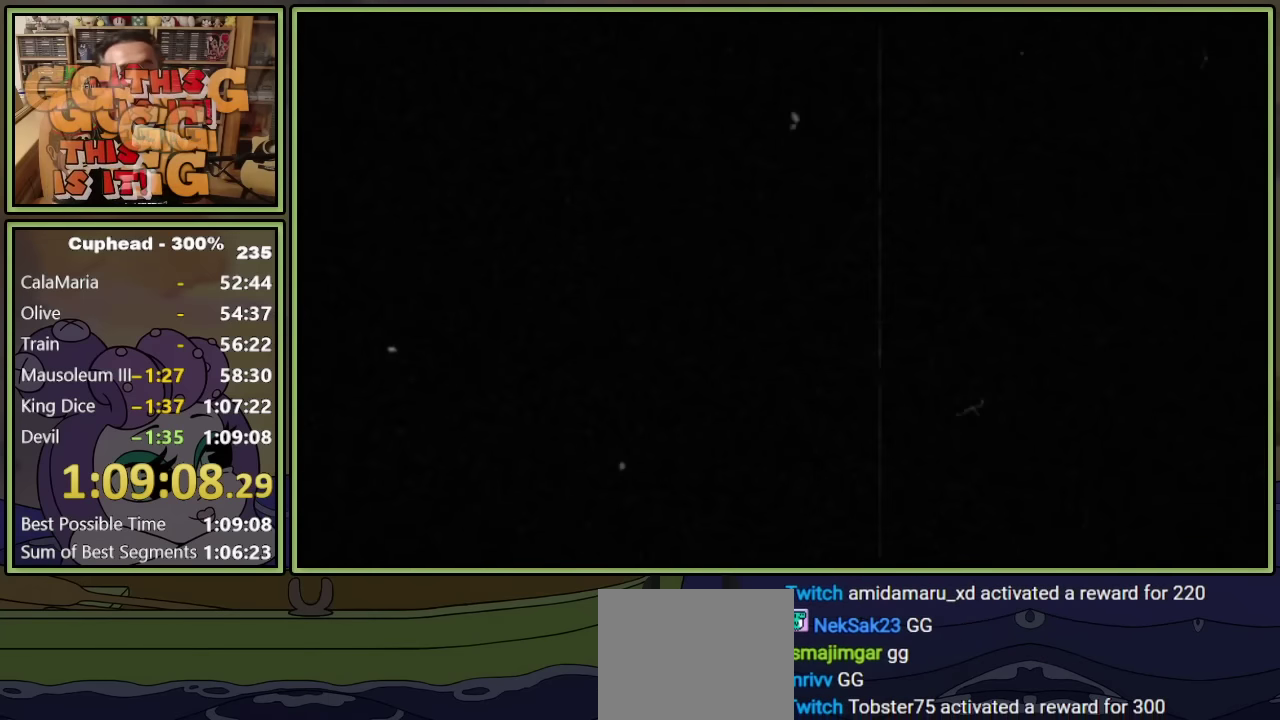
{"buttons": ["A"], "left_stick": "center", "events": [[250, "A", "down"], [300, "A", "up"], [367, "A", "down"], [450, "A", "up"], [500, "A", "down"]]}
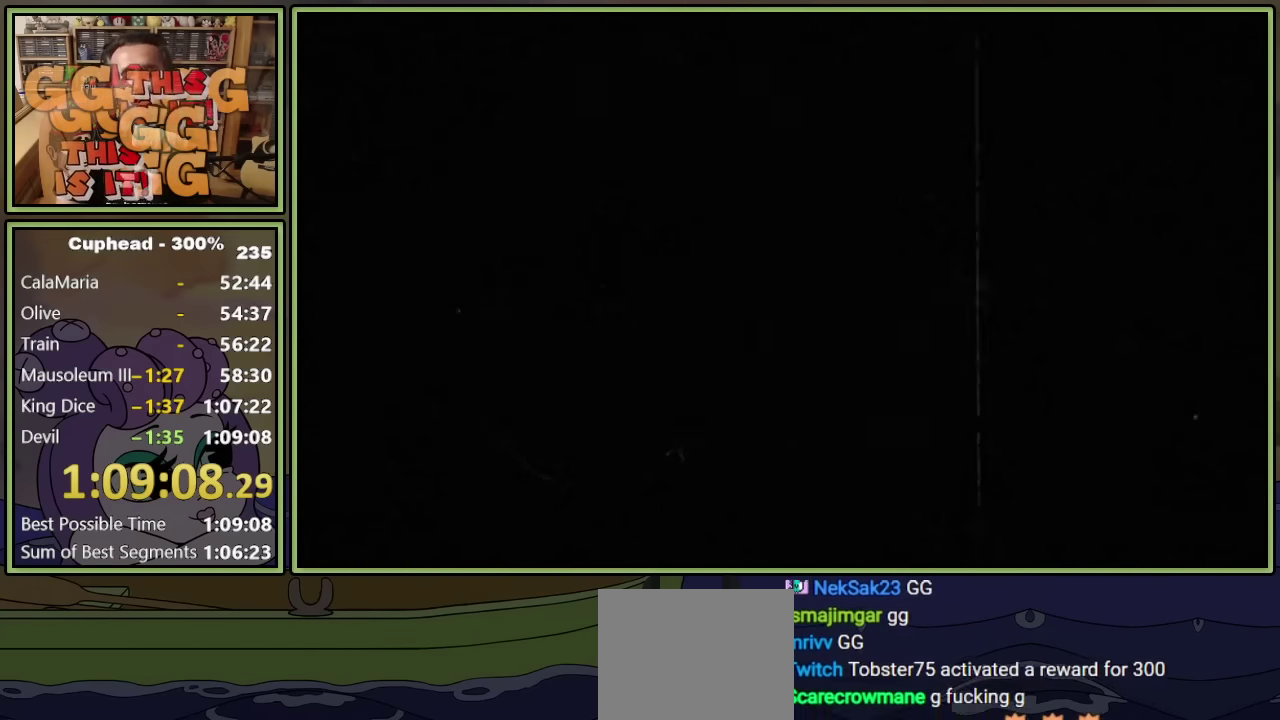
{"buttons": ["A"], "left_stick": "center", "events": [[317, "A", "up"], [384, "A", "down"], [450, "A", "up"], [500, "A", "down"]]}
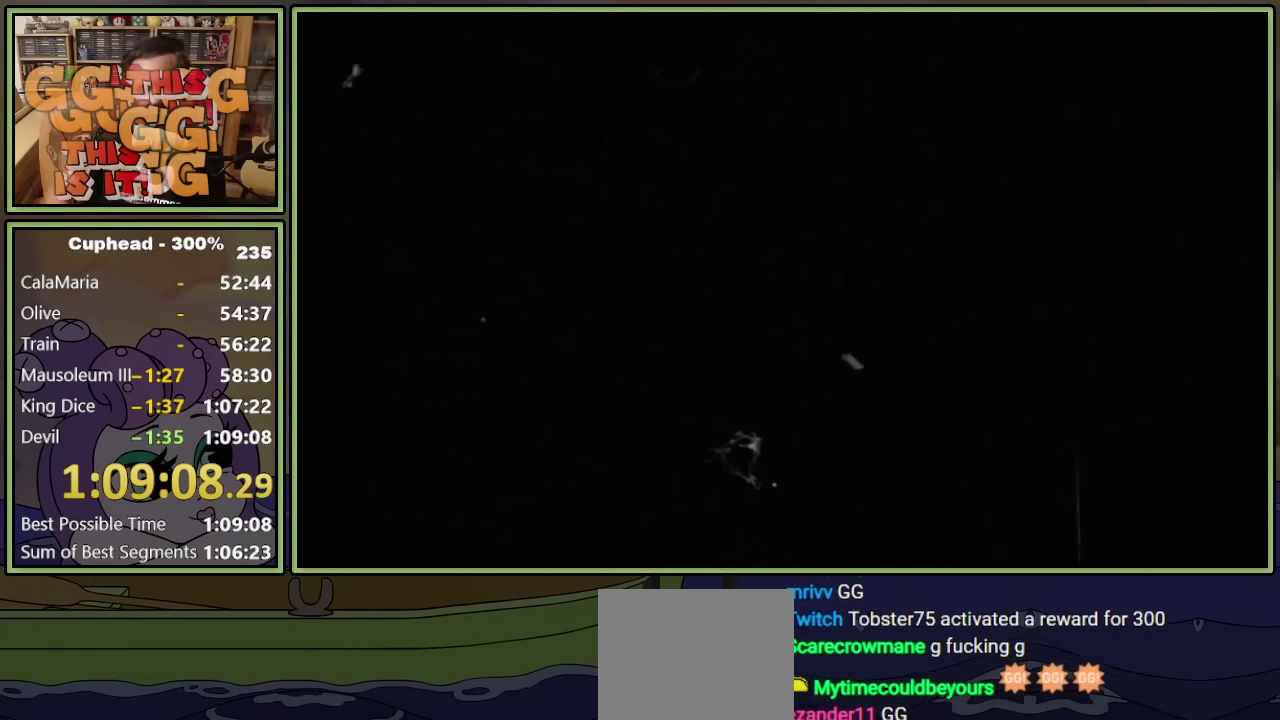
{"buttons": ["A"], "left_stick": "center", "events": [[67, "A", "up"], [117, "A", "down"], [317, "A", "up"], [367, "A", "down"], [434, "A", "up"], [500, "A", "down"]]}
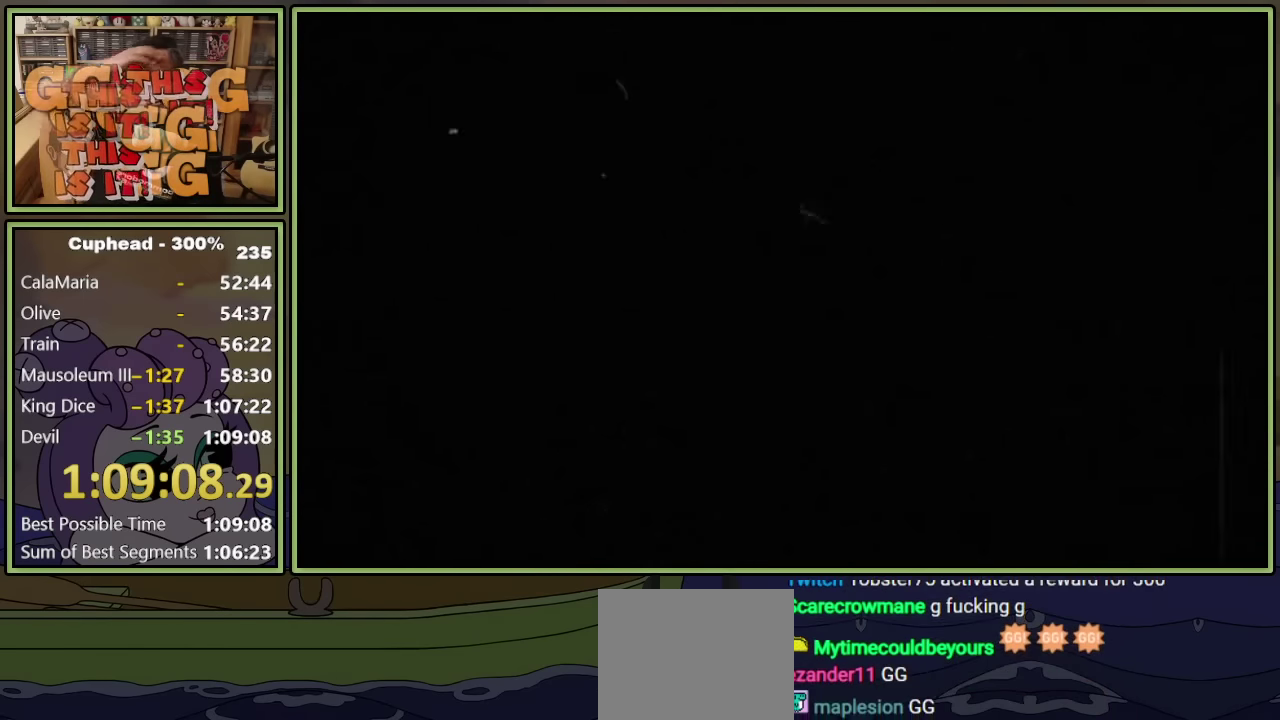
{"buttons": ["A"], "left_stick": "center", "events": [[50, "A", "up"], [100, "A", "down"], [384, "A", "up"], [450, "A", "down"]]}
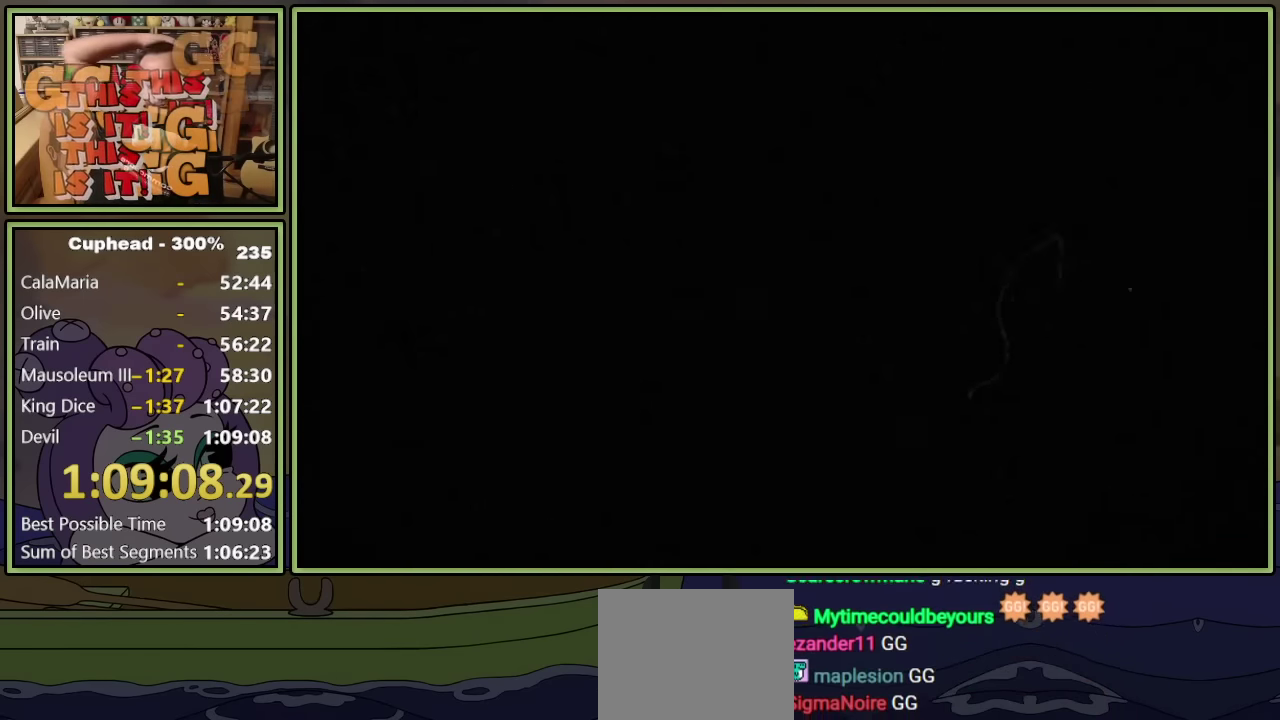
{"buttons": ["A"], "left_stick": "center", "events": [[17, "A", "up"], [217, "A", "down"], [267, "A", "up"], [450, "A", "down"]]}
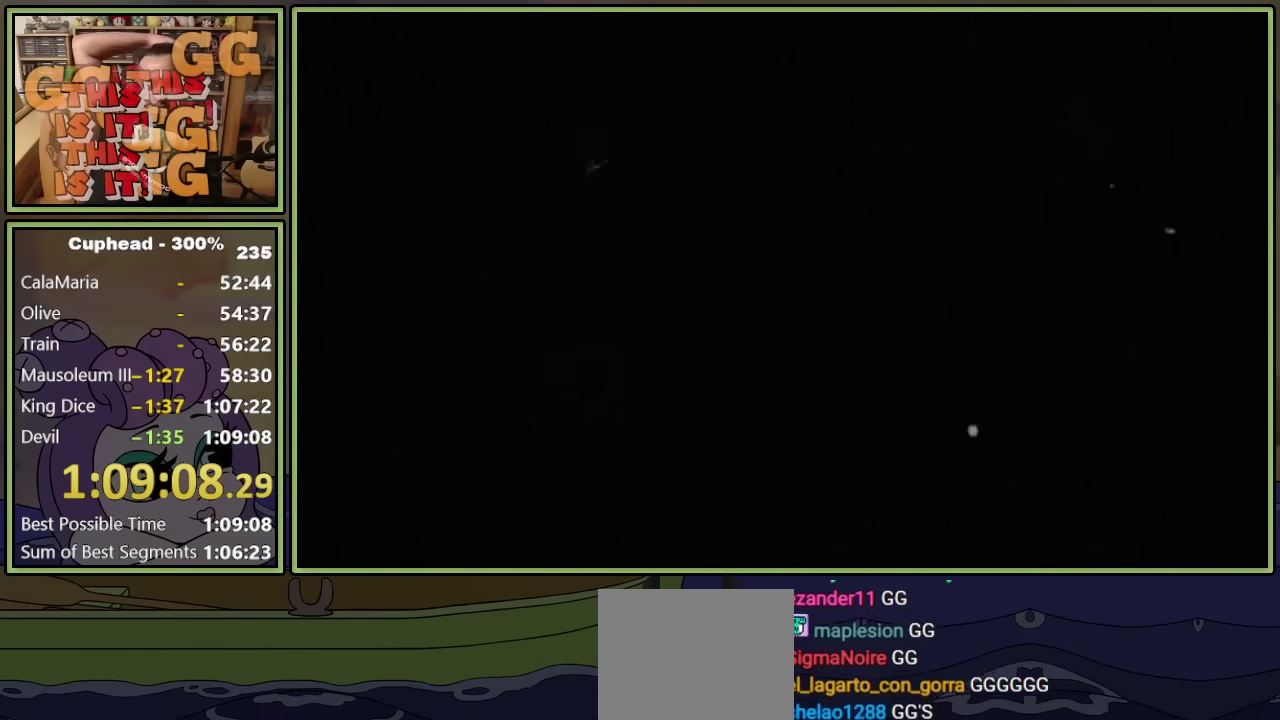
{"buttons": ["A"], "left_stick": "center", "events": [[50, "A", "up"], [100, "A", "down"], [150, "A", "up"], [217, "A", "down"], [284, "A", "up"], [350, "A", "down"], [417, "A", "up"], [467, "A", "down"]]}
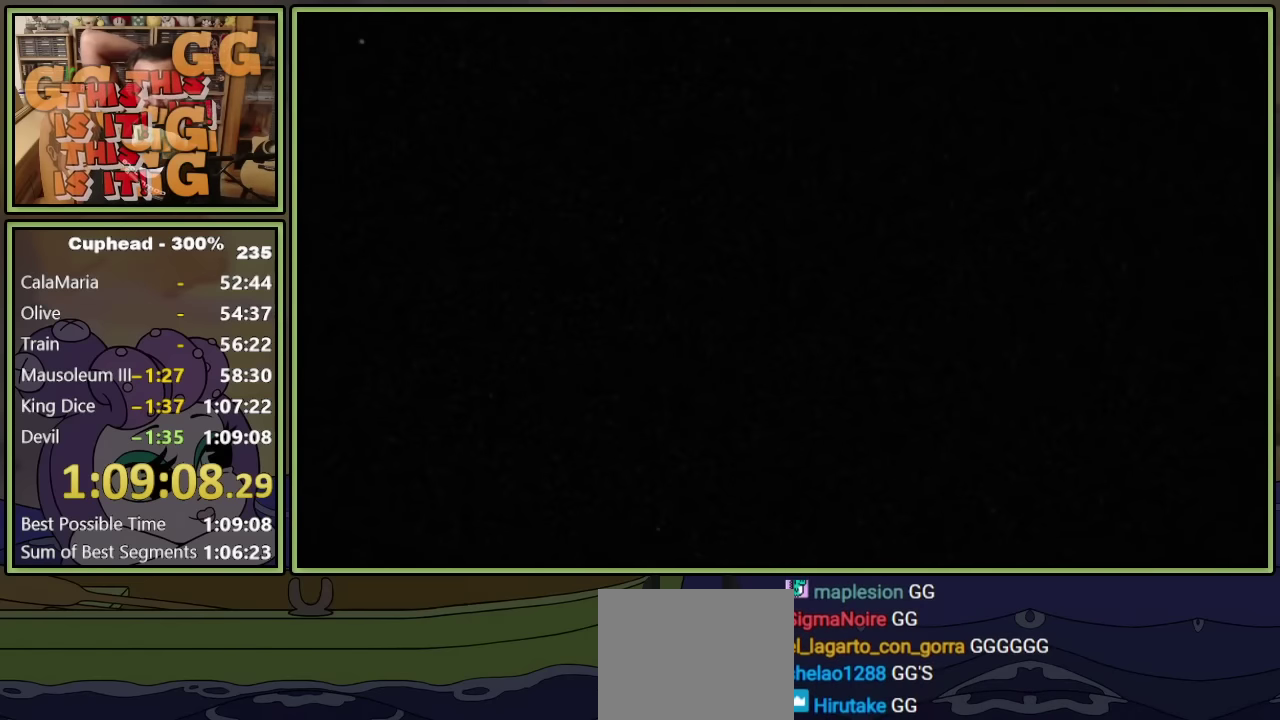
{"buttons": ["A"], "left_stick": "center", "events": [[50, "A", "up"], [117, "A", "down"], [184, "A", "up"], [234, "A", "down"], [317, "A", "up"], [384, "A", "down"], [434, "A", "up"], [500, "A", "down"]]}
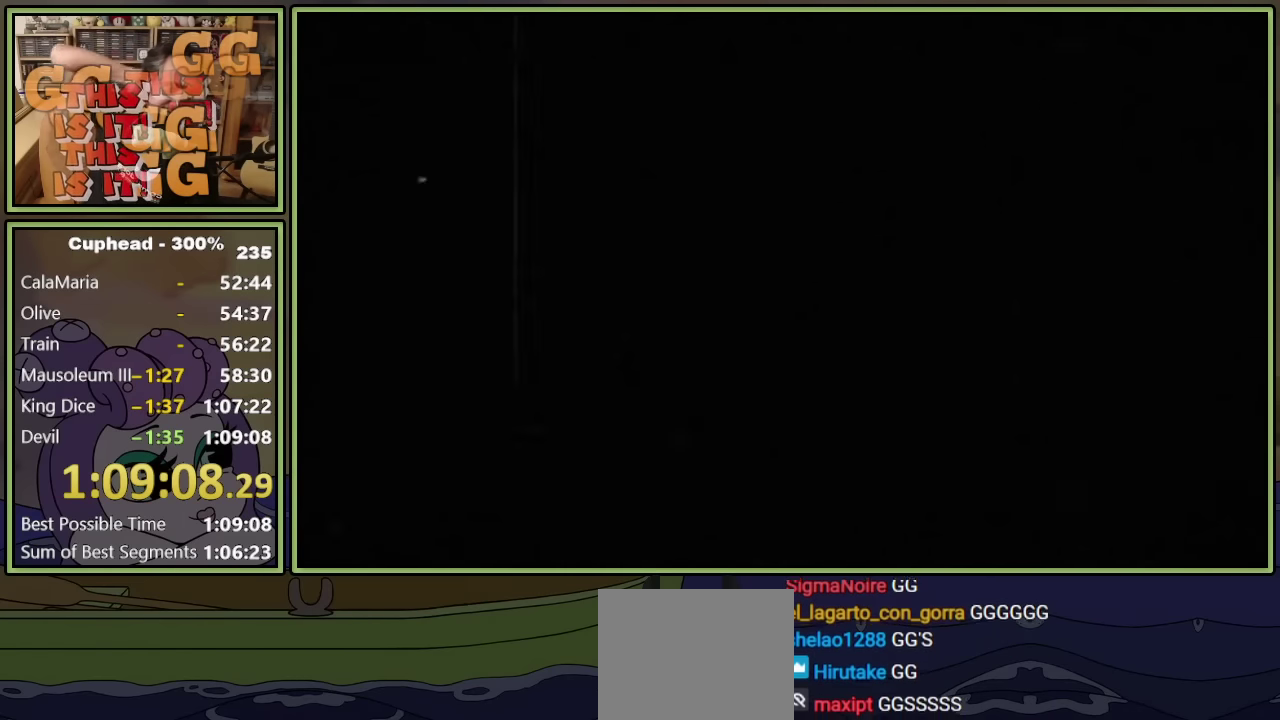
{"buttons": [], "left_stick": "center", "events": [[67, "A", "up"], [234, "A", "down"], [317, "A", "up"], [384, "A", "down"], [450, "A", "up"]]}
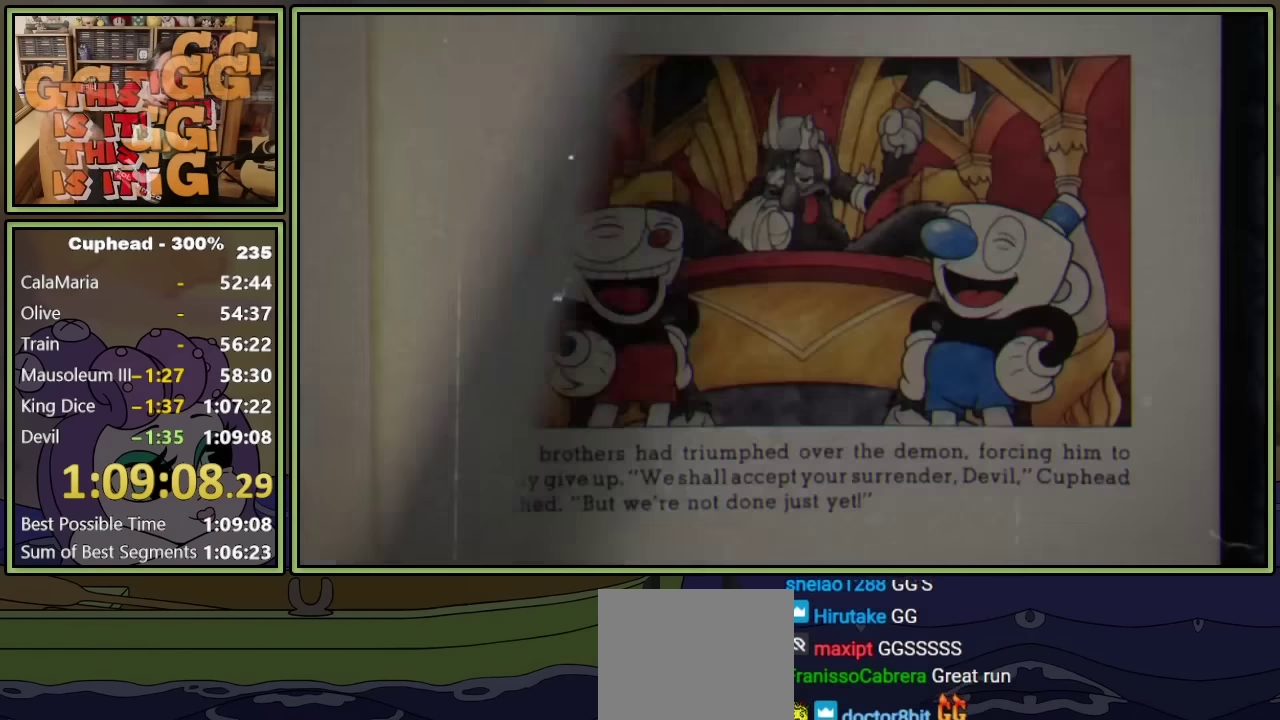
{"buttons": ["A"], "left_stick": "center", "events": [[17, "A", "down"], [84, "A", "up"], [134, "A", "down"], [217, "A", "up"], [267, "A", "down"], [434, "A", "up"], [500, "A", "down"]]}
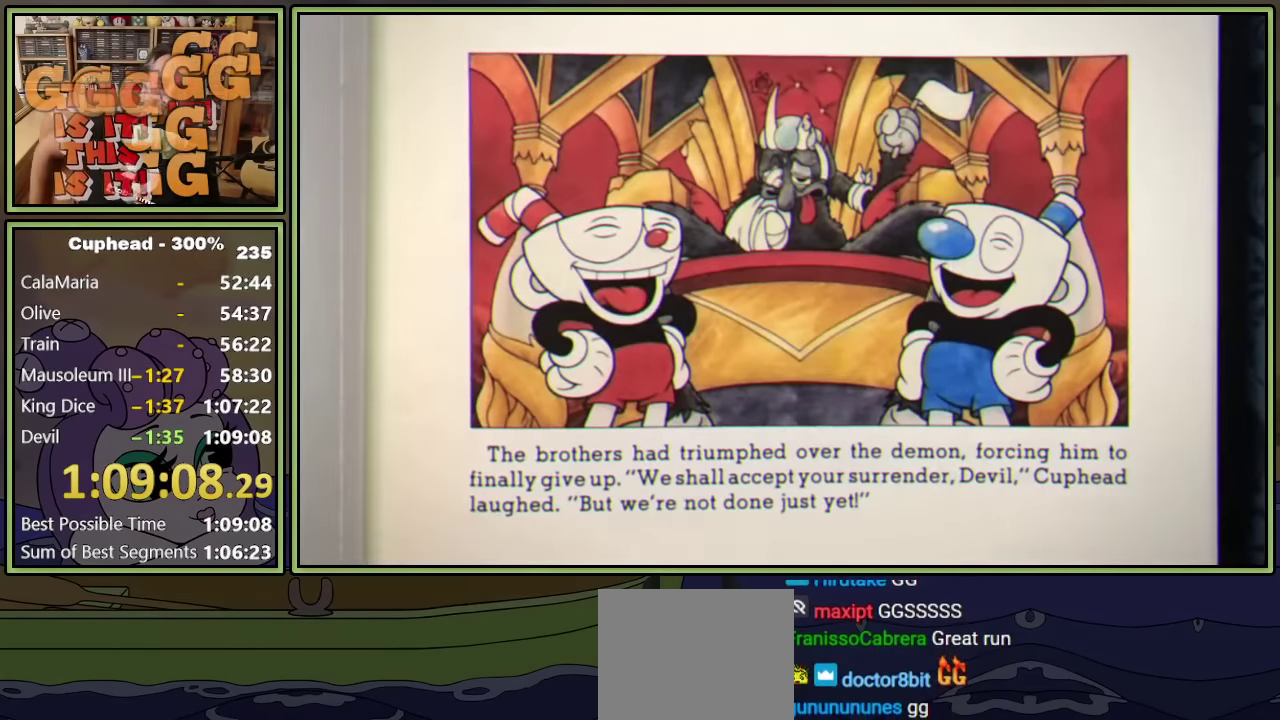
{"buttons": ["A"], "left_stick": "center", "events": [[67, "A", "up"], [117, "A", "down"], [184, "A", "up"], [234, "A", "down"], [300, "A", "up"], [367, "A", "down"], [434, "A", "up"], [500, "A", "down"]]}
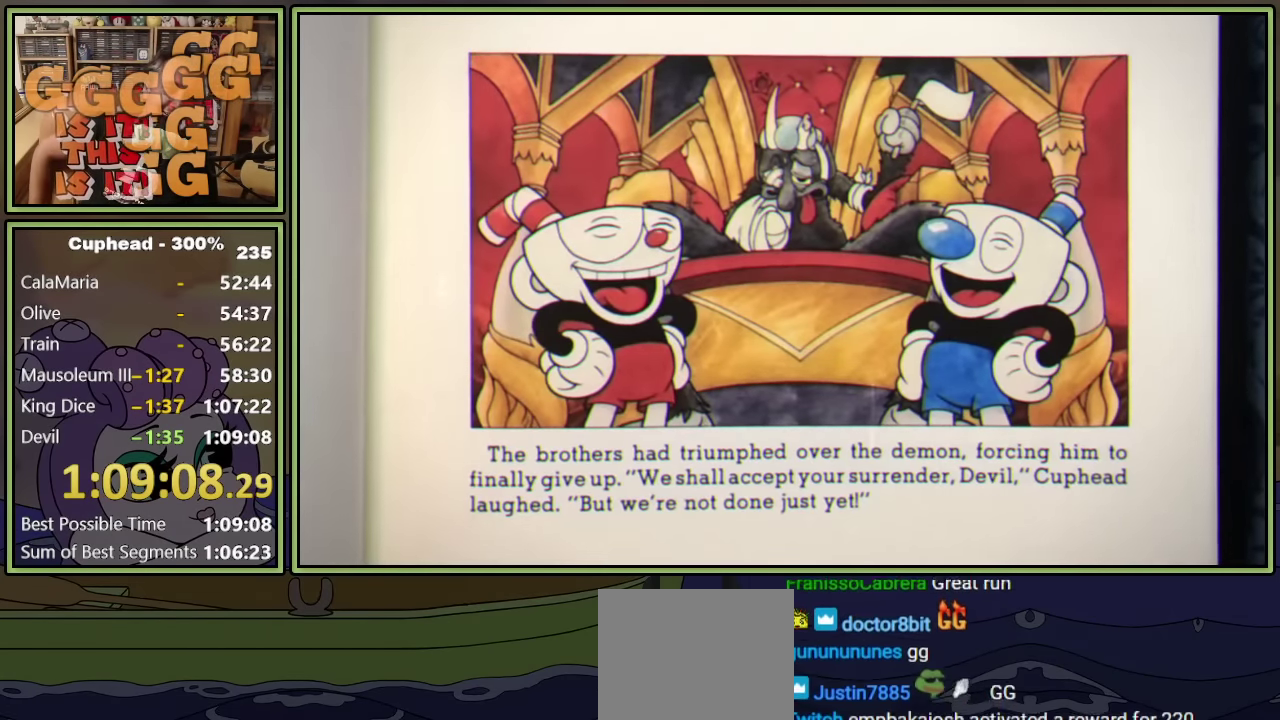
{"buttons": [], "left_stick": "center", "events": [[67, "A", "up"], [117, "A", "down"], [184, "A", "up"], [234, "A", "down"], [317, "A", "up"]]}